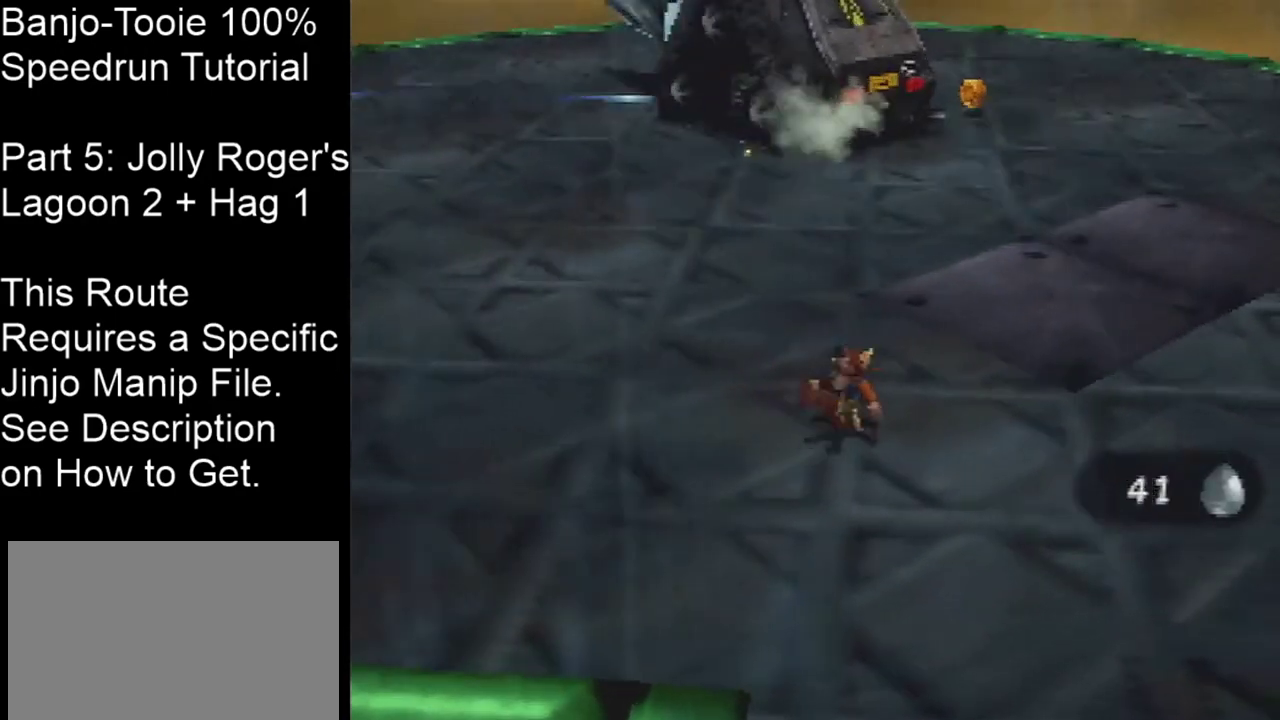
Gameplay with a controller (Nintendo layout); each line is a JSON object with the inputs held at the frame after it (dt_ms = milliseconds from this image to that frame). "events" lists button and stick changes between this image and that frame as [ms after this image, input, new state], when the widget could be followed in between. Not read: L3 R3 Z.
{"dt_ms": 501, "buttons": [], "left_stick": "up-right"}
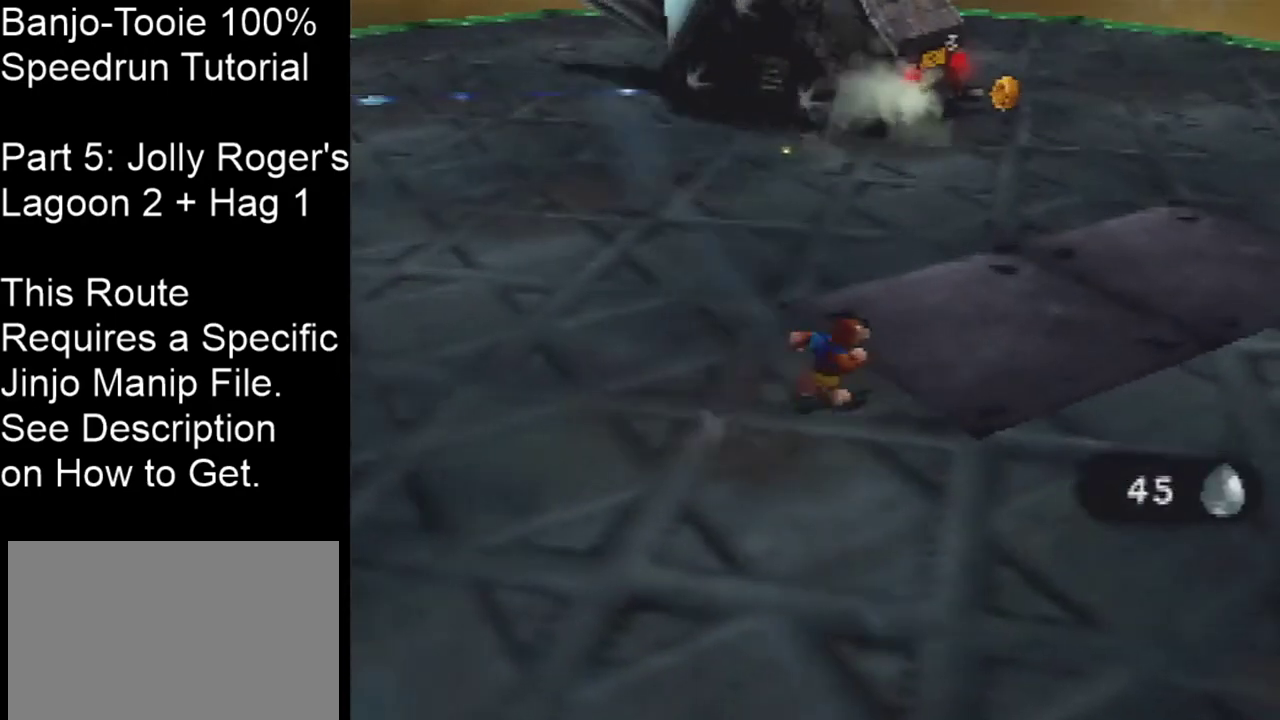
{"dt_ms": 500, "buttons": [], "left_stick": "up-right"}
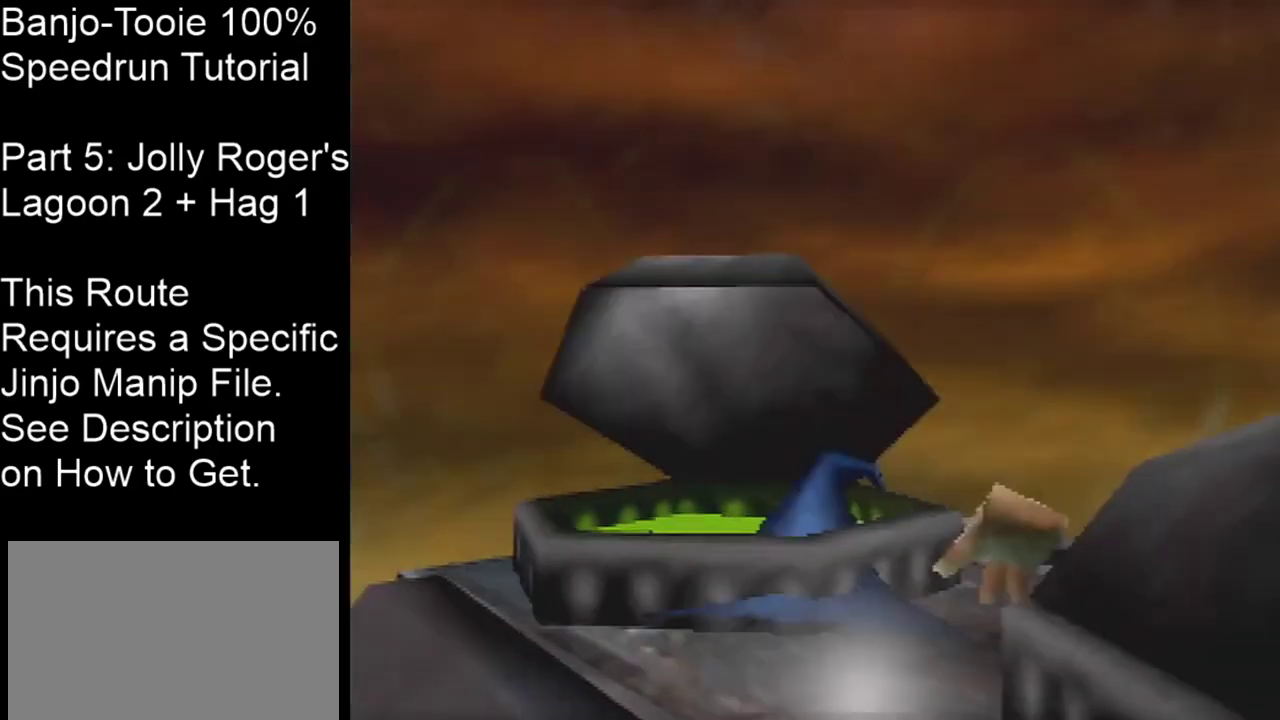
{"dt_ms": 467, "buttons": [], "left_stick": "center", "events": [[234, "left_stick", "center"]]}
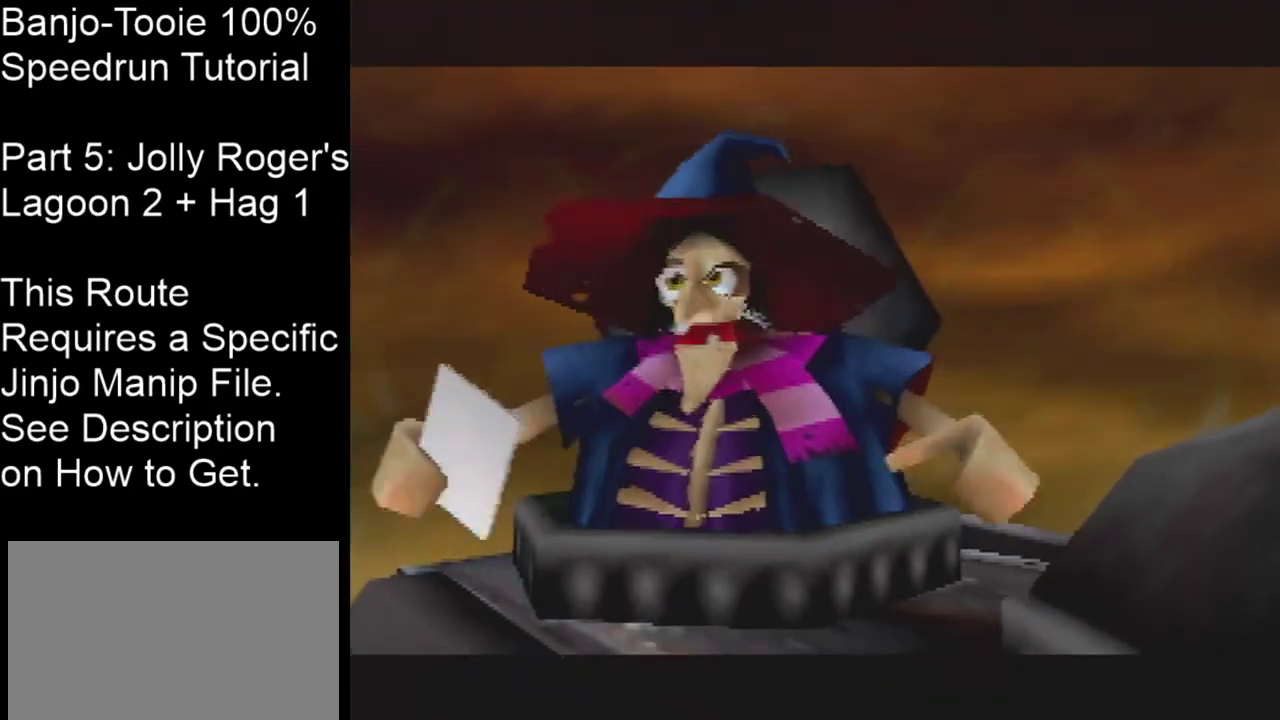
{"dt_ms": 501, "buttons": ["B"], "left_stick": "center", "events": [[67, "B", "down"], [234, "B", "up"], [301, "B", "down"], [401, "B", "up"], [468, "B", "down"]]}
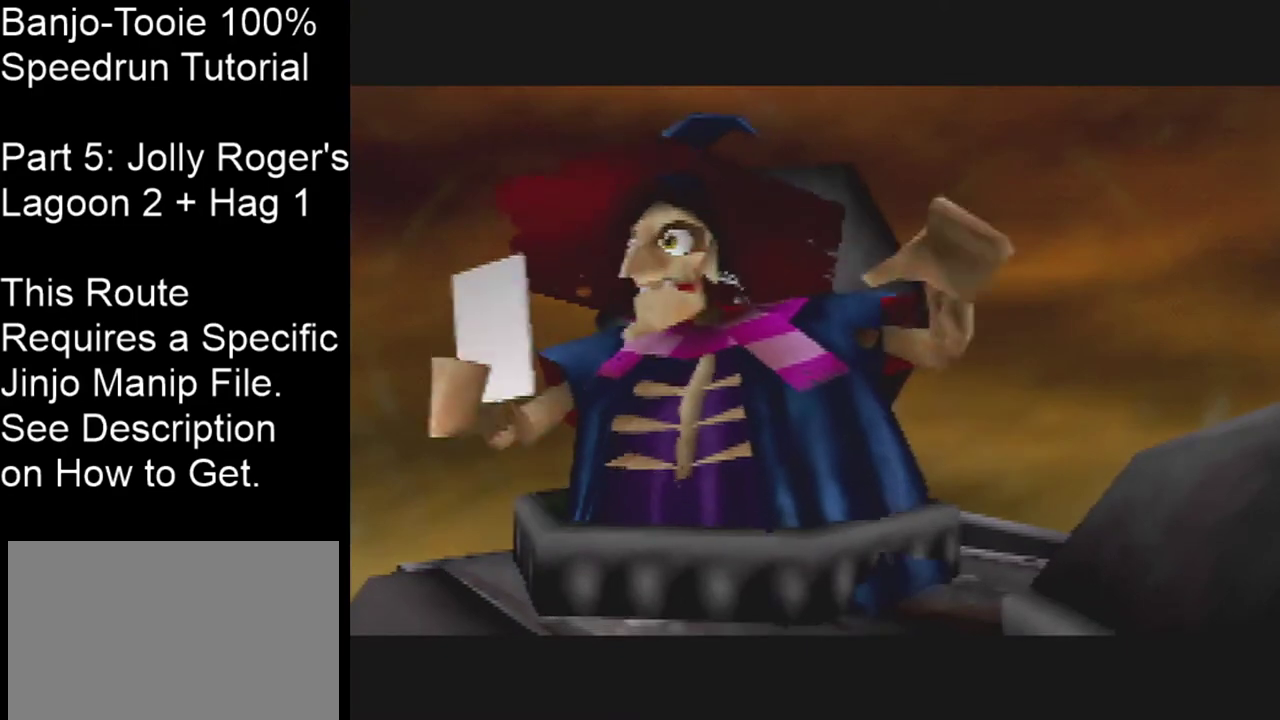
{"dt_ms": 500, "buttons": ["B"], "left_stick": "center", "events": [[33, "B", "up"], [100, "B", "down"], [167, "B", "up"], [234, "B", "down"], [300, "B", "up"], [367, "B", "down"], [434, "B", "up"], [500, "B", "down"]]}
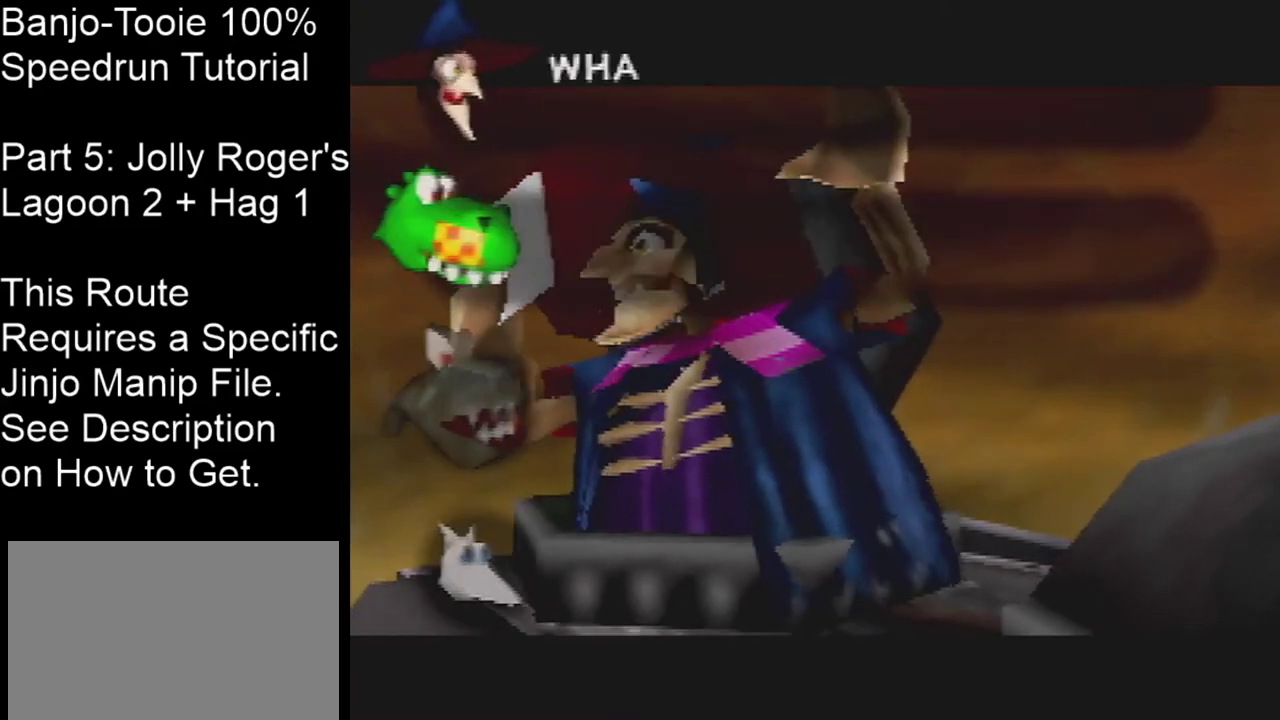
{"dt_ms": 401, "buttons": [], "left_stick": "center", "events": [[167, "B", "up"]]}
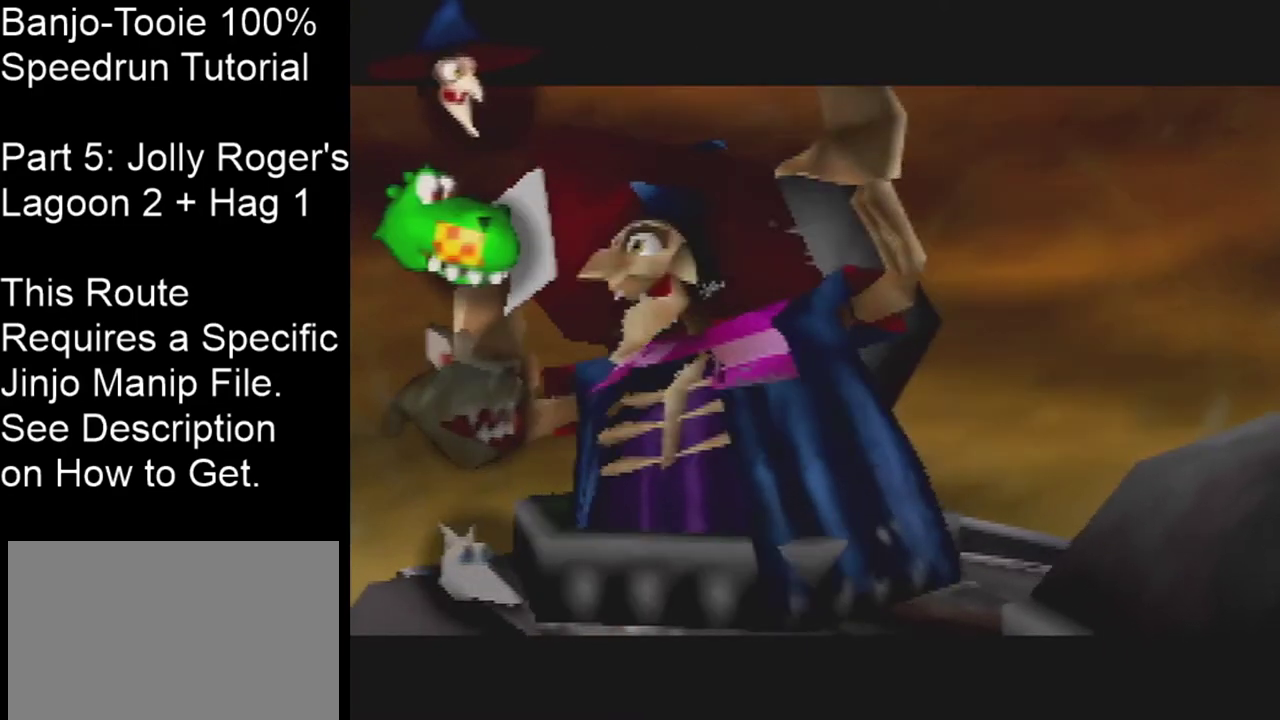
{"dt_ms": 600, "buttons": [], "left_stick": "center", "events": []}
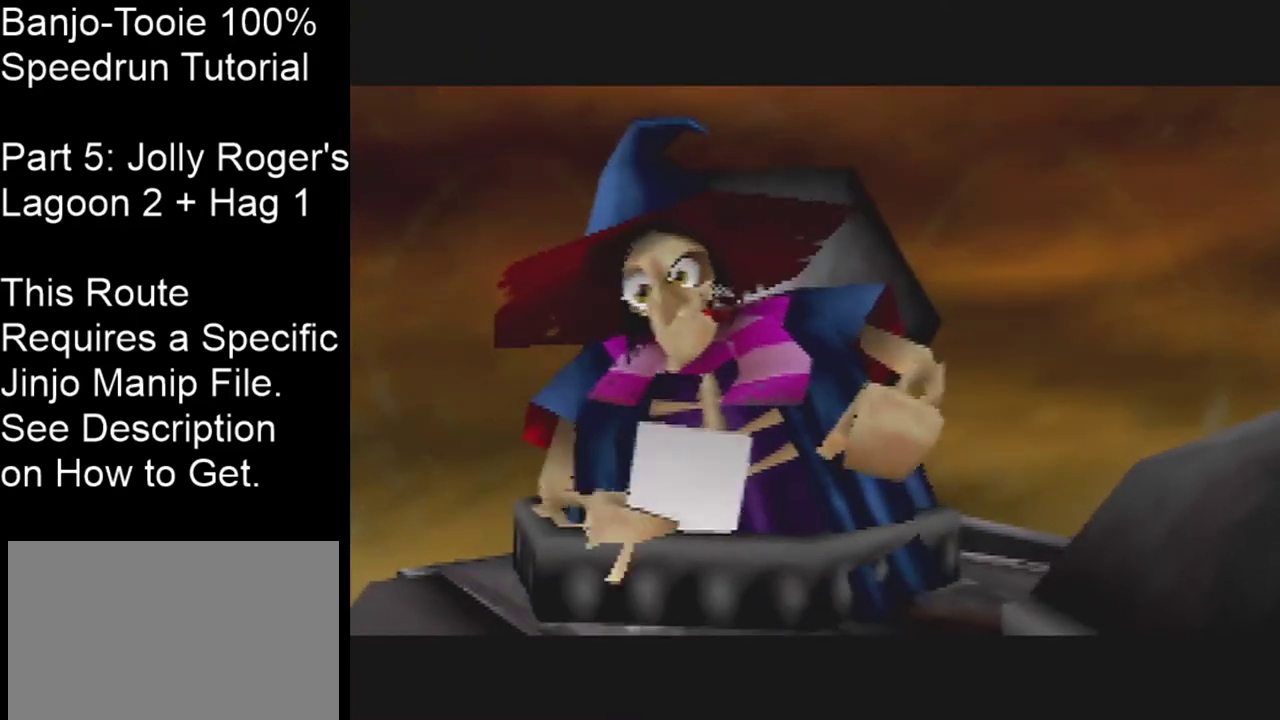
{"dt_ms": 501, "buttons": [], "left_stick": "up", "events": [[234, "left_stick", "up"]]}
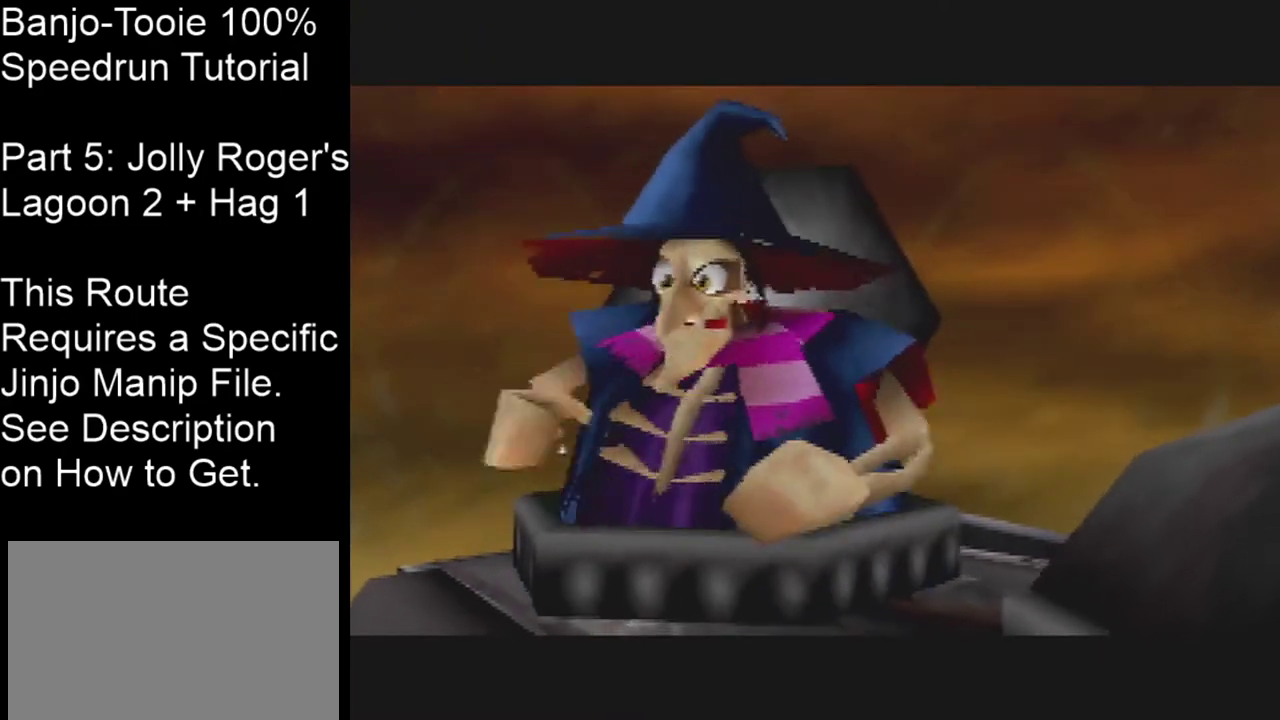
{"dt_ms": 500, "buttons": [], "left_stick": "up", "events": []}
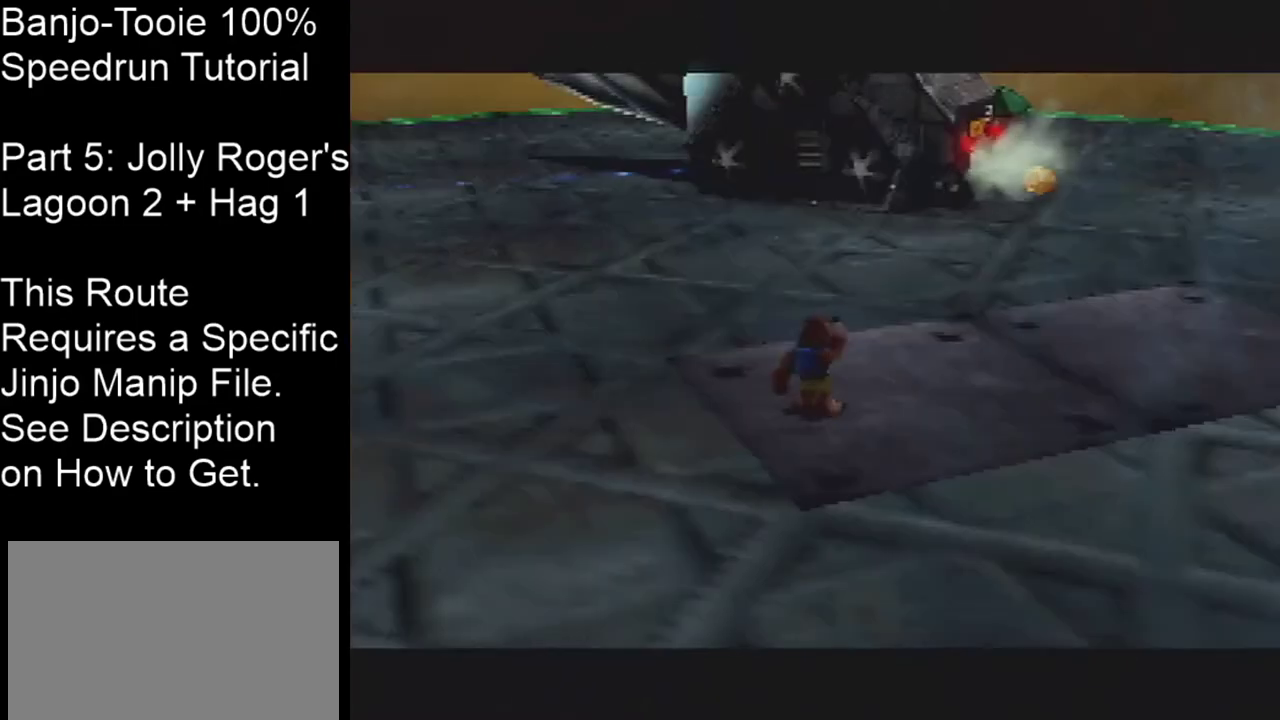
{"dt_ms": 701, "buttons": ["C_DOWN"], "left_stick": "up", "events": [[668, "C_DOWN", "down"]]}
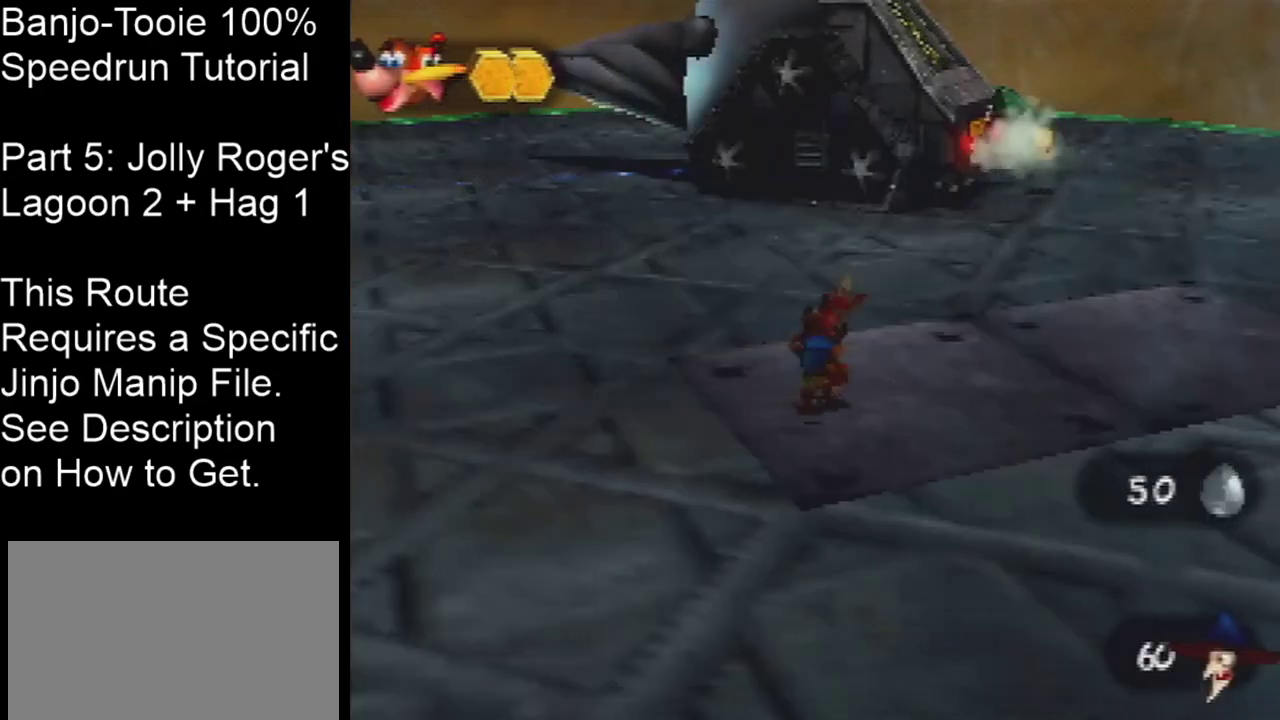
{"dt_ms": 300, "buttons": ["C_DOWN"], "left_stick": "up", "events": []}
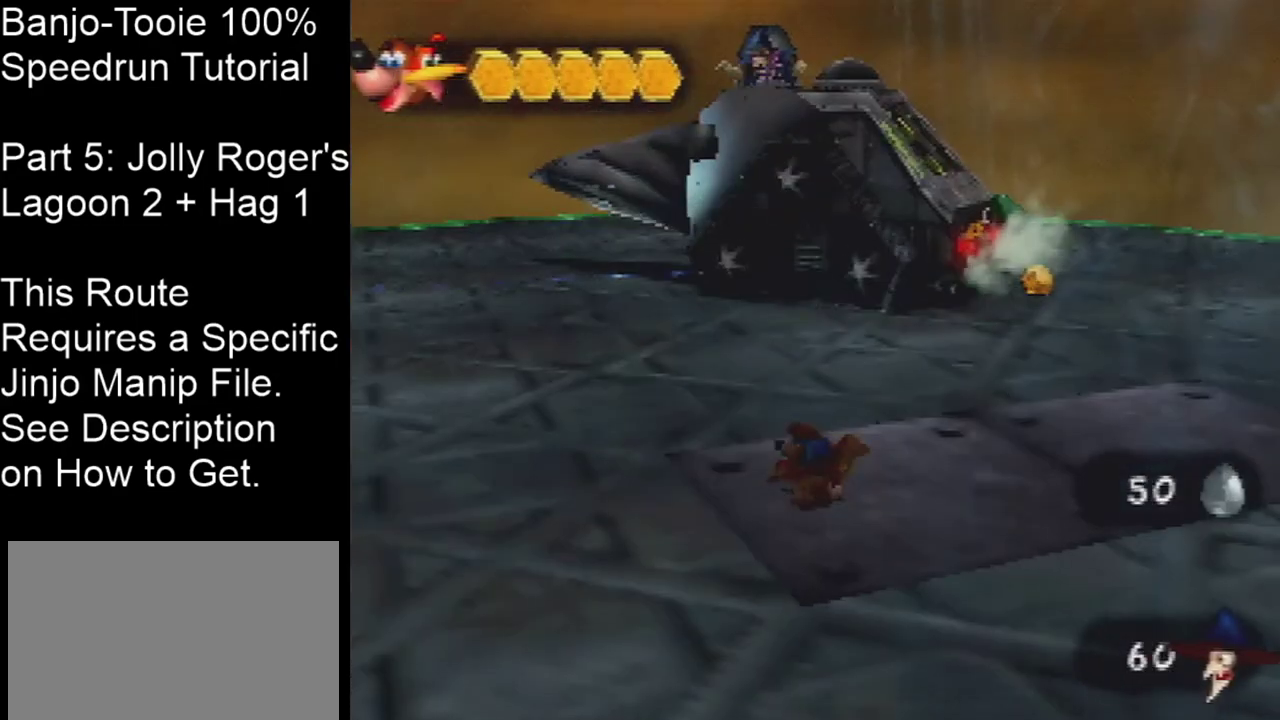
{"dt_ms": 501, "buttons": ["C_DOWN"], "left_stick": "up", "events": []}
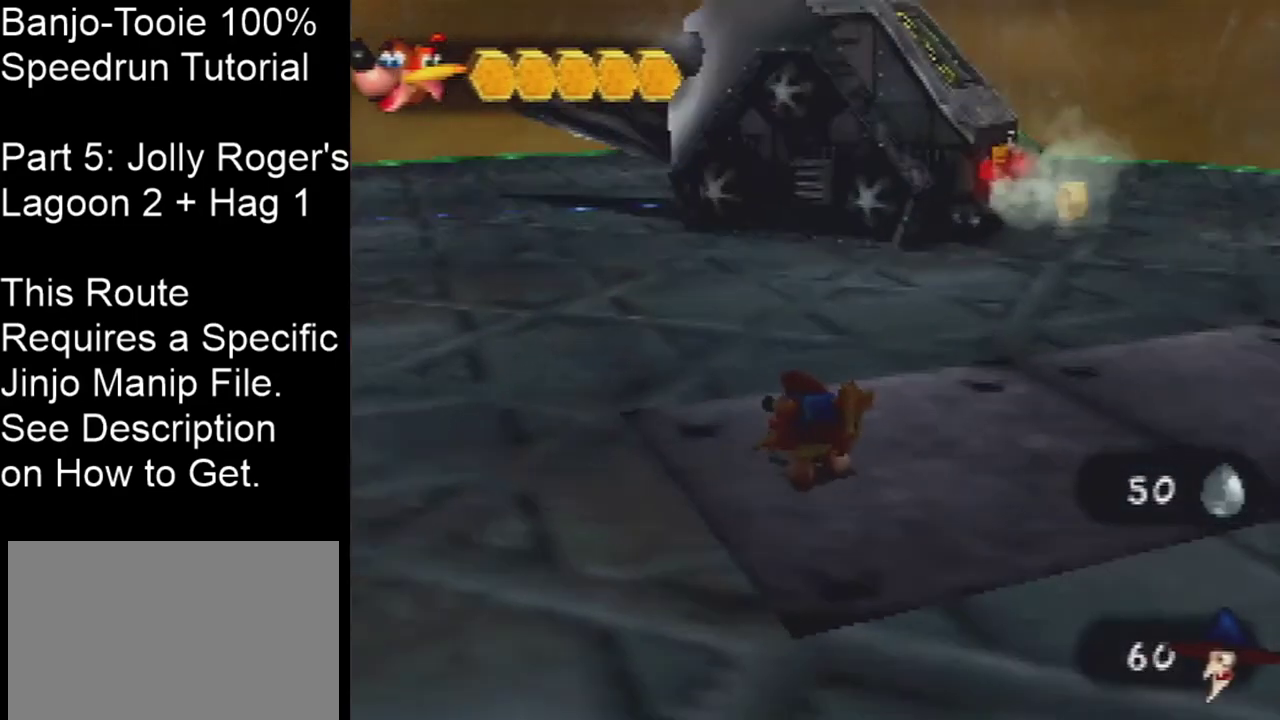
{"dt_ms": 300, "buttons": ["C_DOWN"], "left_stick": "up", "events": []}
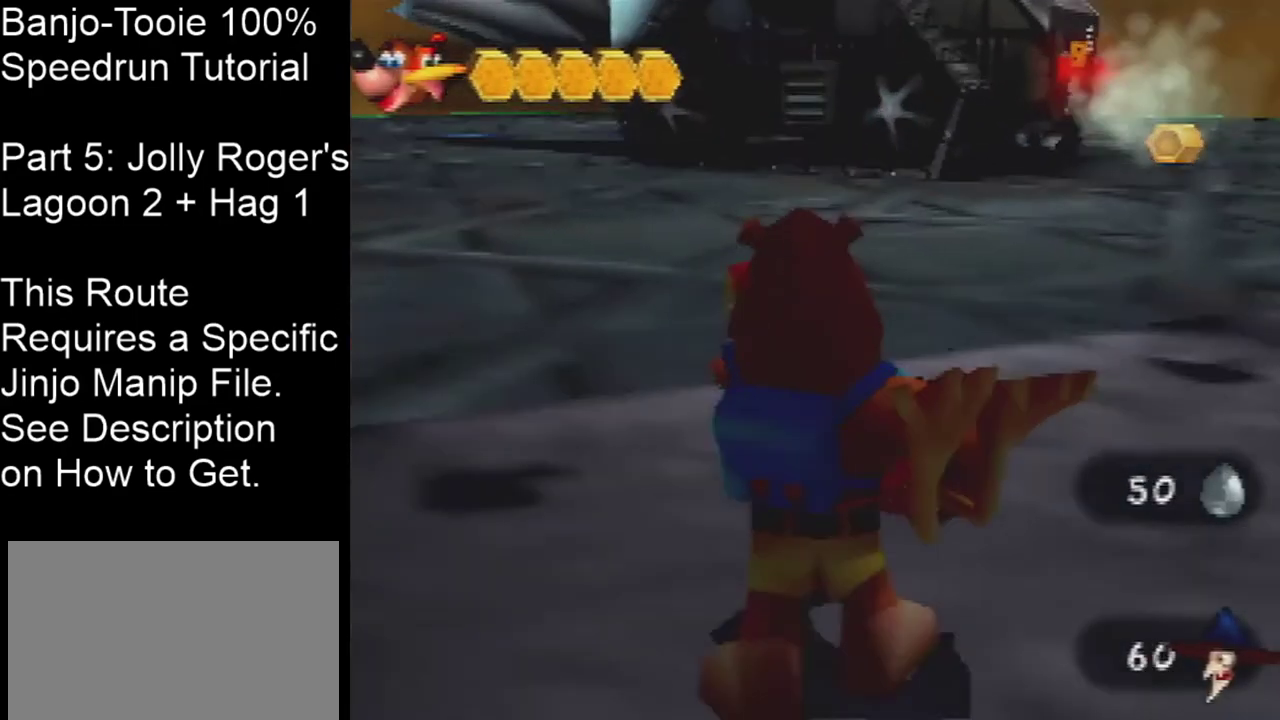
{"dt_ms": 701, "buttons": ["C_LEFT"], "left_stick": "center", "events": [[634, "left_stick", "center"], [668, "C_LEFT", "down"], [701, "C_DOWN", "up"]]}
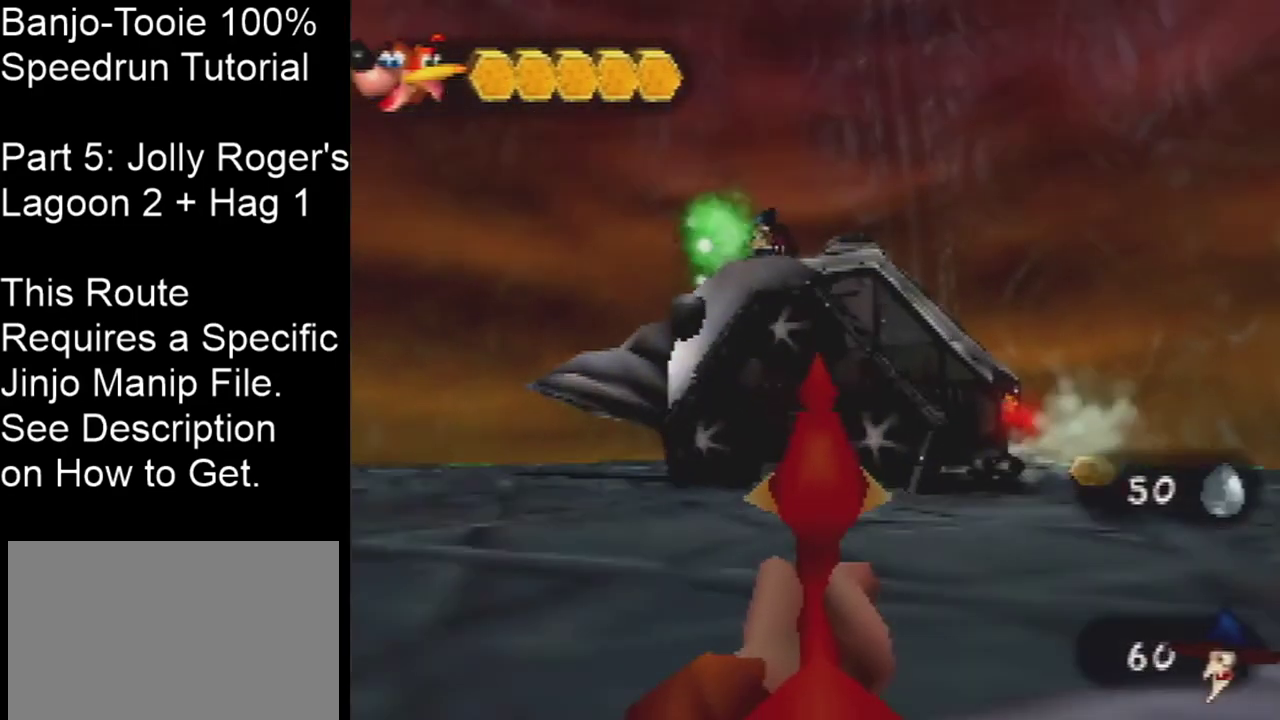
{"dt_ms": 200, "buttons": ["C_LEFT"], "left_stick": "center", "events": []}
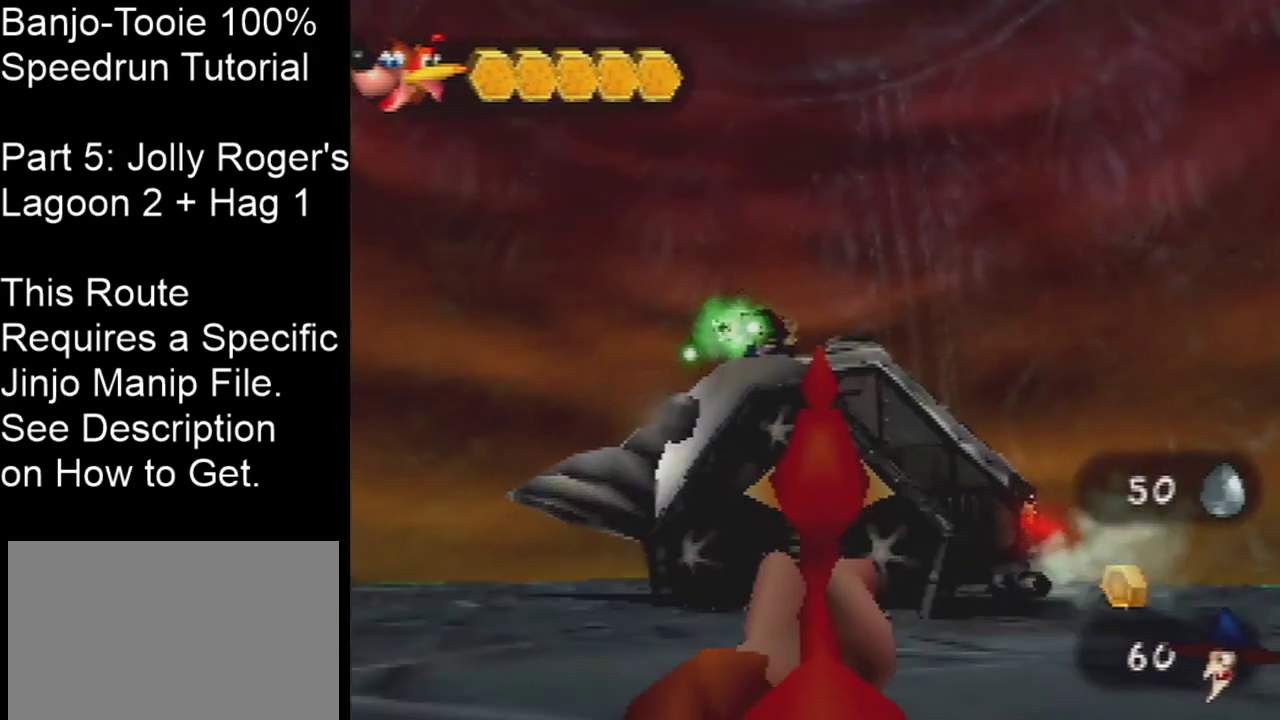
{"dt_ms": 200, "buttons": ["C_LEFT"], "left_stick": "center", "events": []}
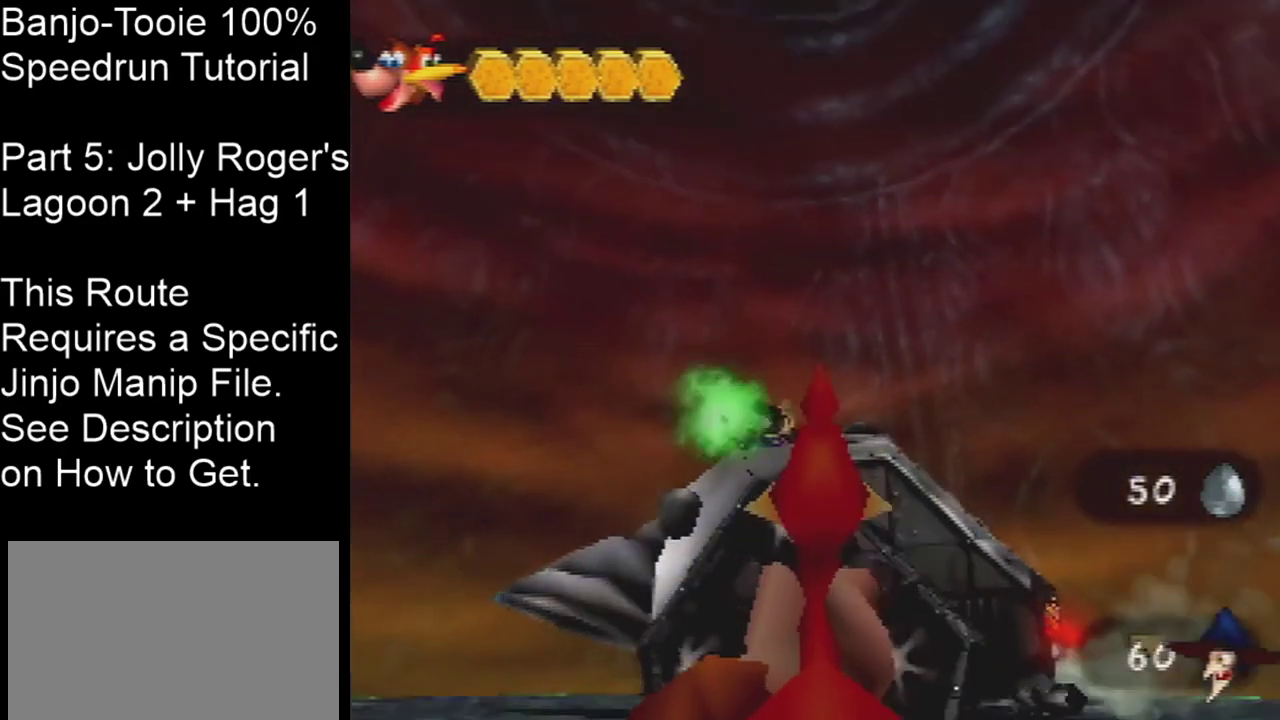
{"dt_ms": 201, "buttons": ["C_LEFT"], "left_stick": "up-right", "events": [[34, "left_stick", "up-right"]]}
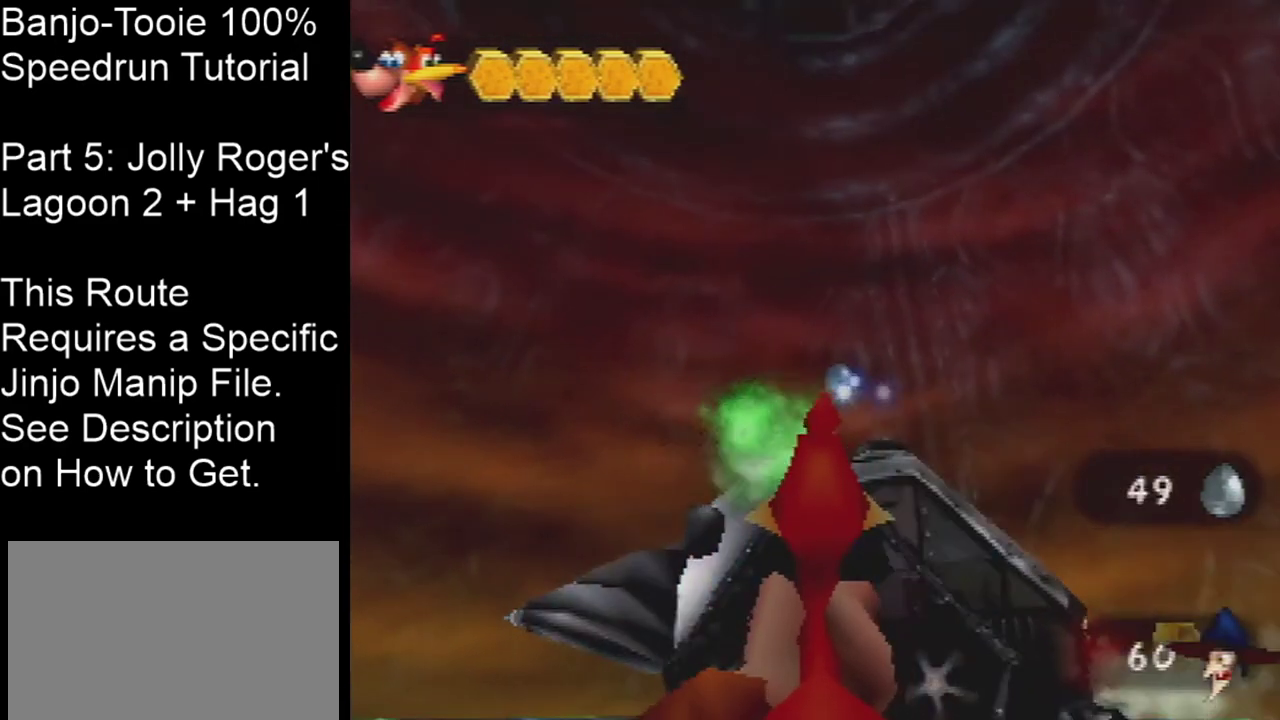
{"dt_ms": 300, "buttons": ["C_LEFT"], "left_stick": "up-right", "events": []}
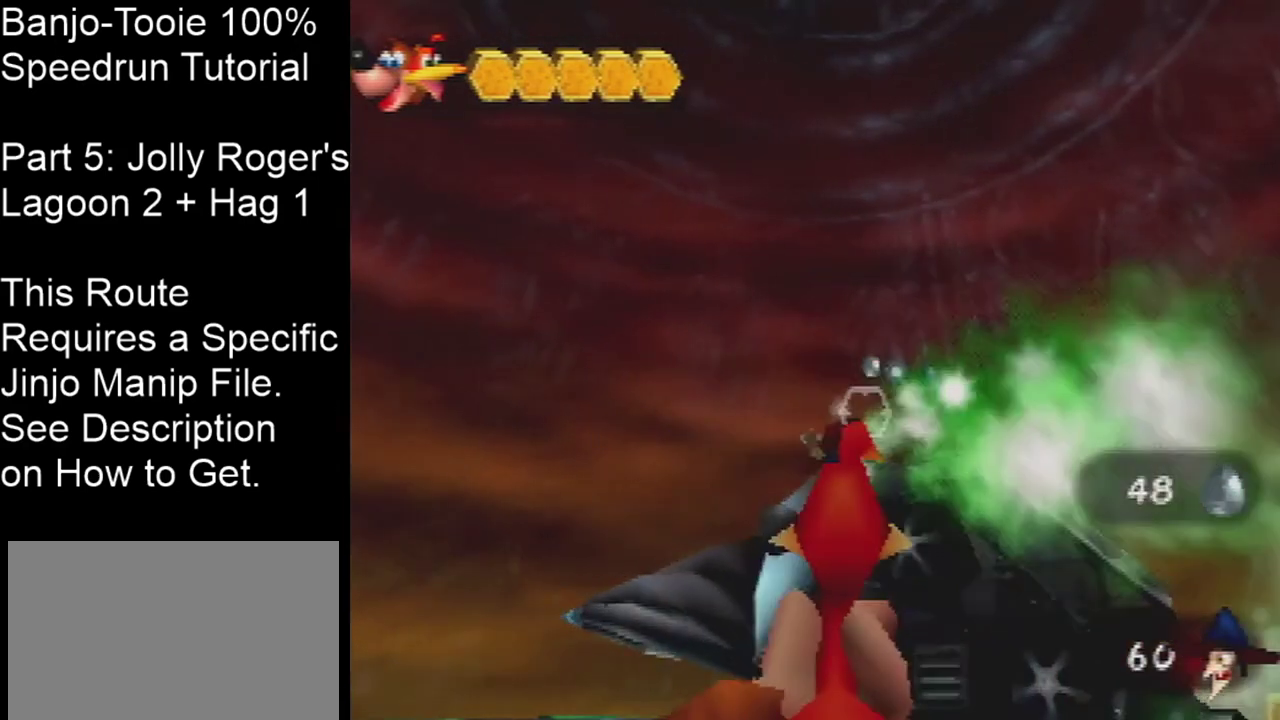
{"dt_ms": 300, "buttons": ["C_LEFT"], "left_stick": "up-right", "events": []}
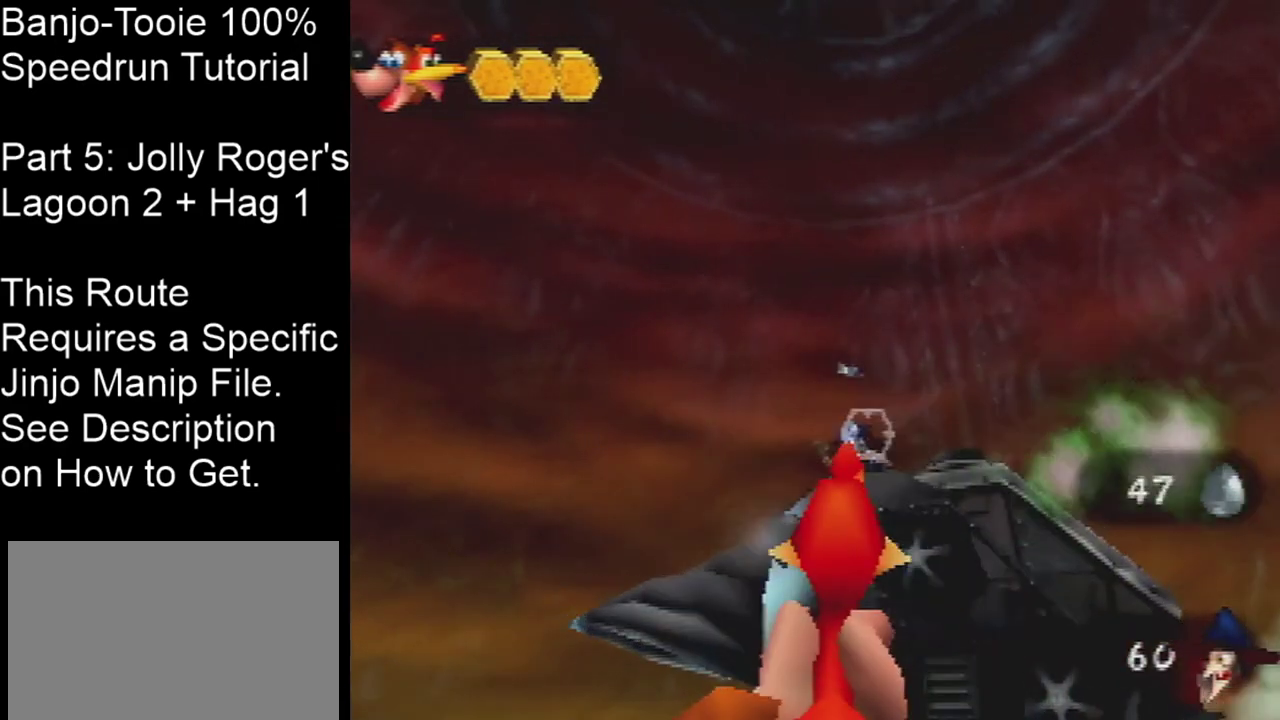
{"dt_ms": 300, "buttons": ["C_LEFT"], "left_stick": "up-right", "events": []}
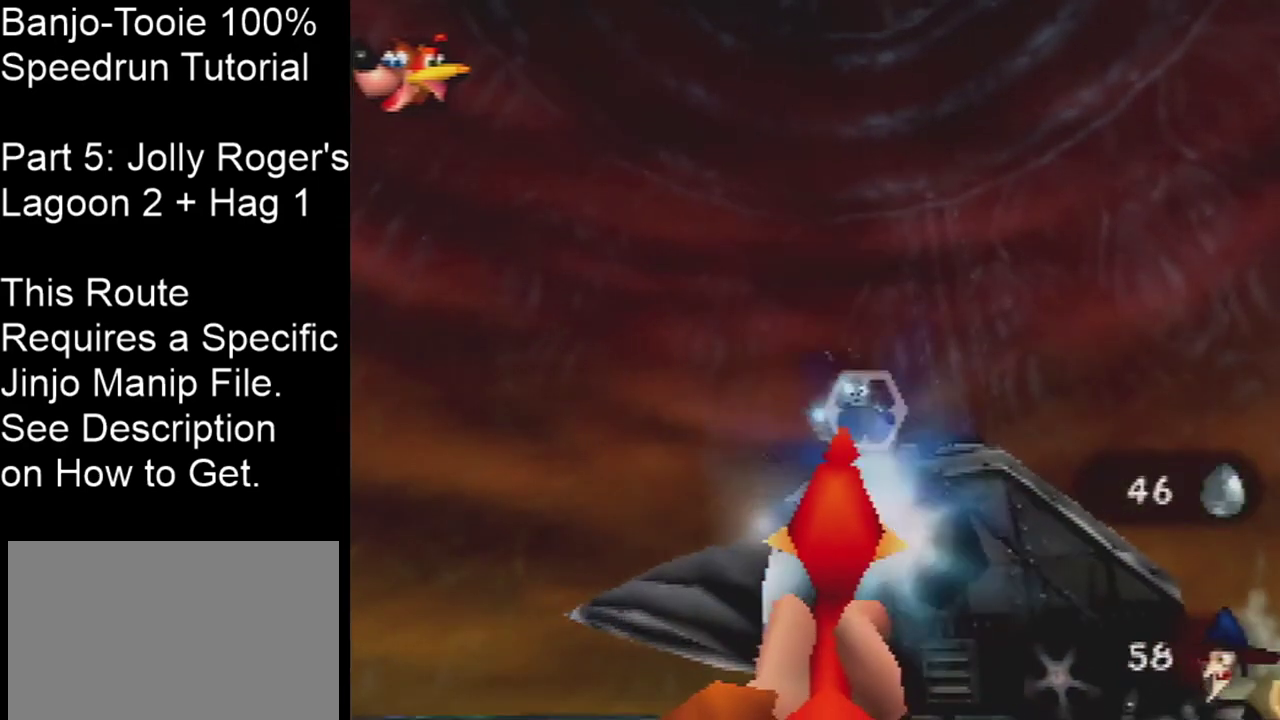
{"dt_ms": 301, "buttons": ["C_LEFT"], "left_stick": "up-right", "events": []}
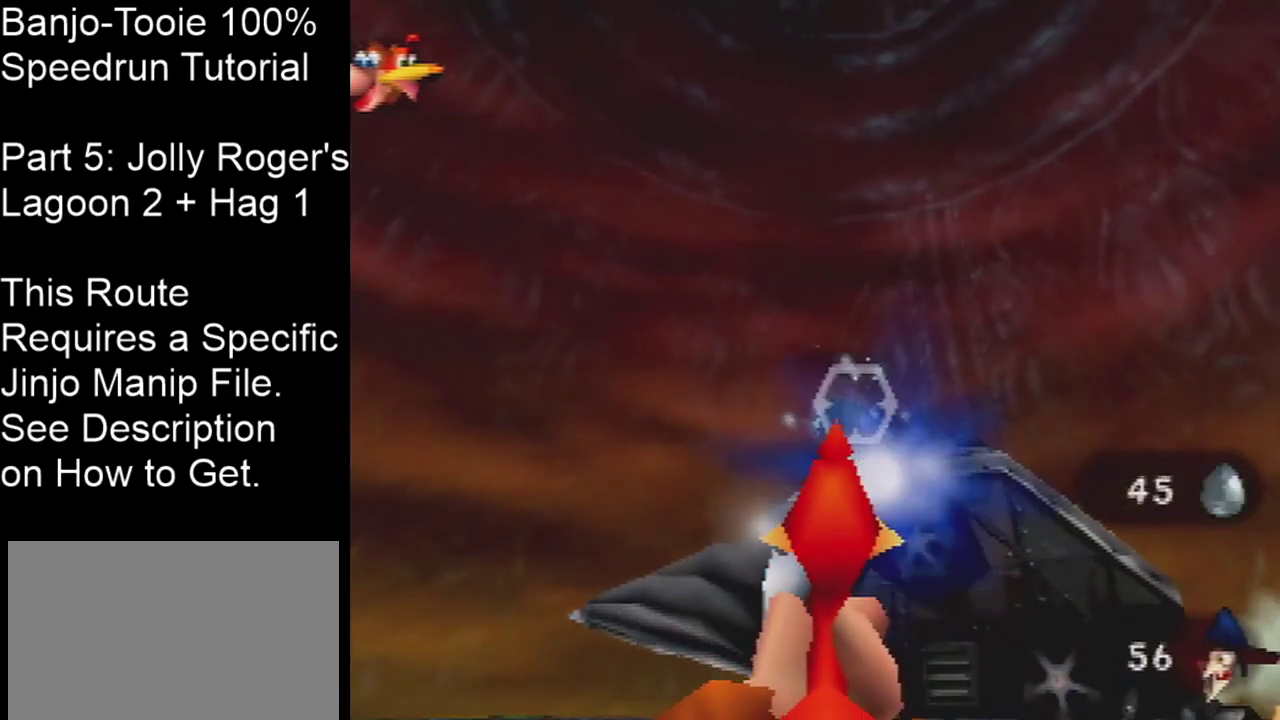
{"dt_ms": 200, "buttons": ["C_LEFT"], "left_stick": "up-right", "events": []}
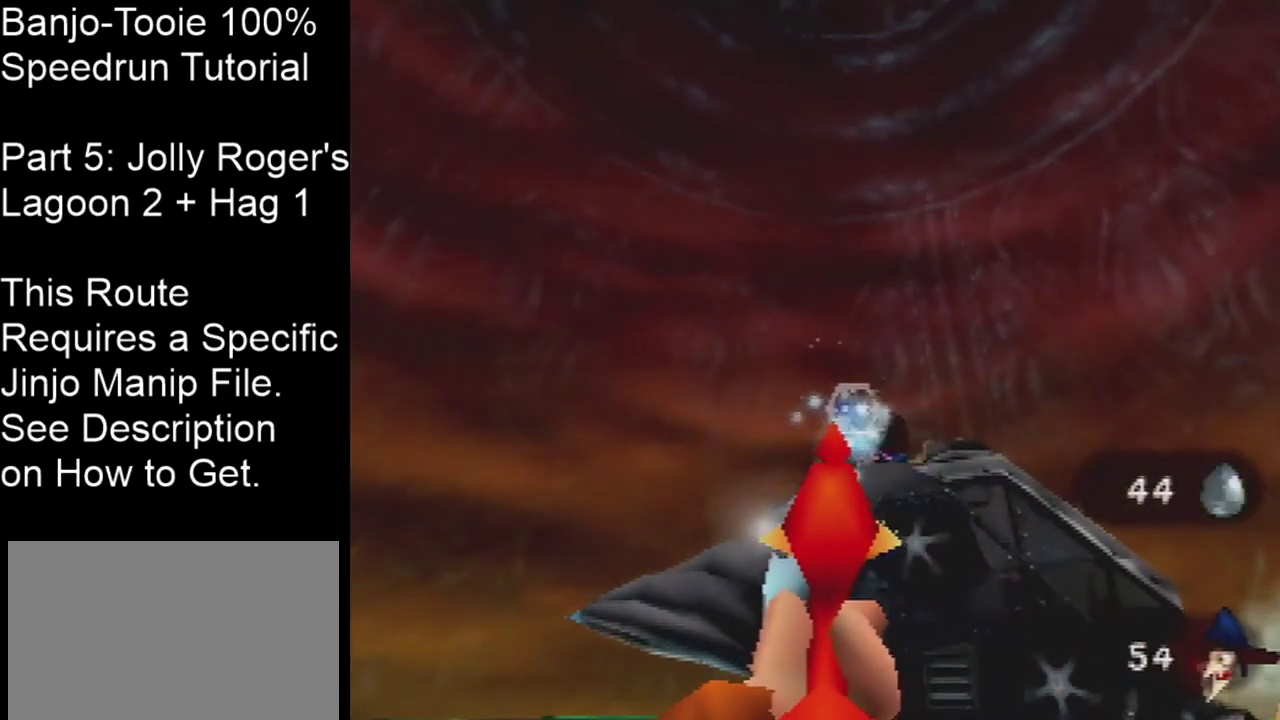
{"dt_ms": 200, "buttons": ["C_RIGHT"], "left_stick": "up", "events": [[100, "C_LEFT", "up"], [100, "left_stick", "up"], [133, "C_RIGHT", "down"]]}
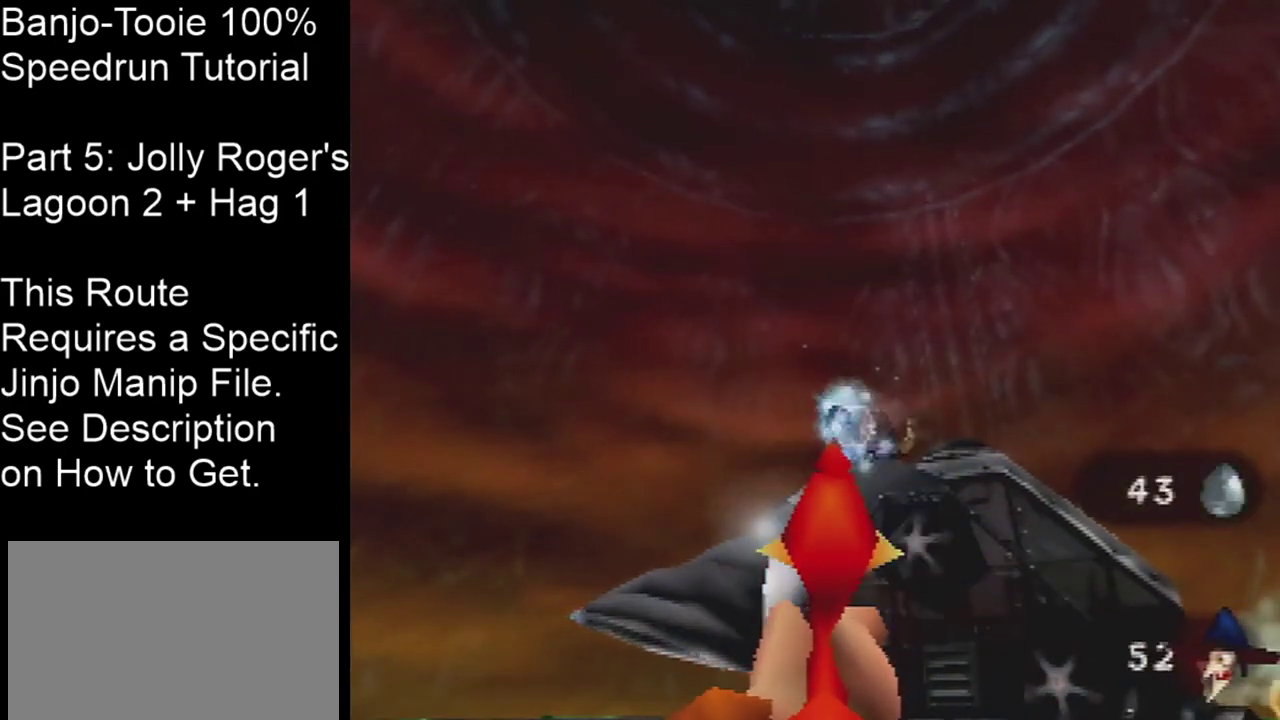
{"dt_ms": 200, "buttons": ["C_RIGHT"], "left_stick": "up-left", "events": [[100, "left_stick", "up-left"]]}
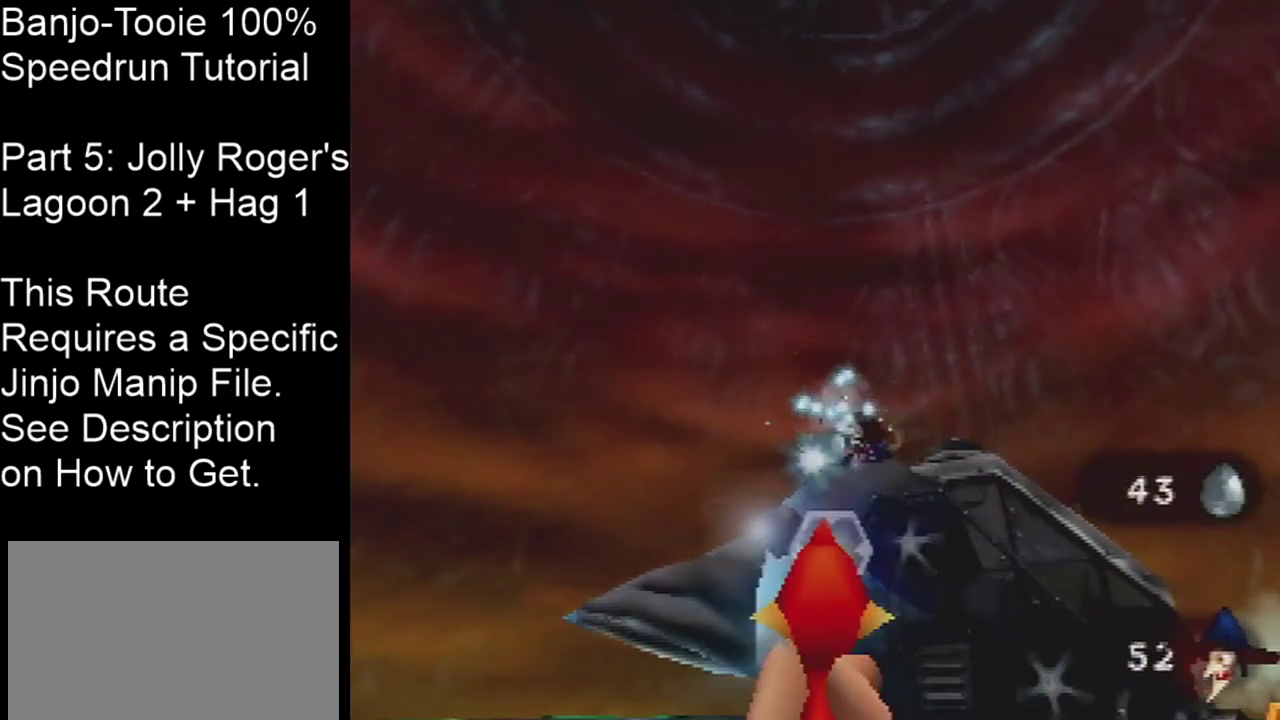
{"dt_ms": 201, "buttons": ["C_RIGHT"], "left_stick": "up", "events": [[67, "left_stick", "up"]]}
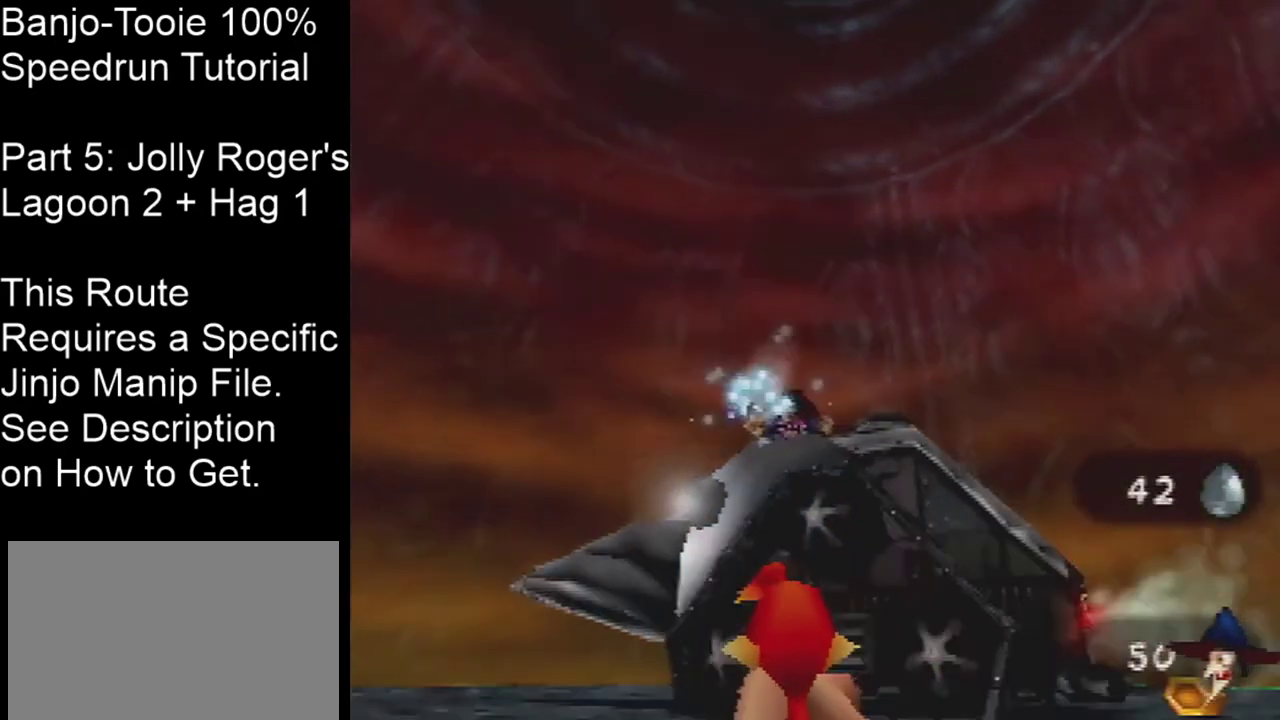
{"dt_ms": 400, "buttons": ["C_RIGHT"], "left_stick": "up-left", "events": [[100, "left_stick", "up-left"]]}
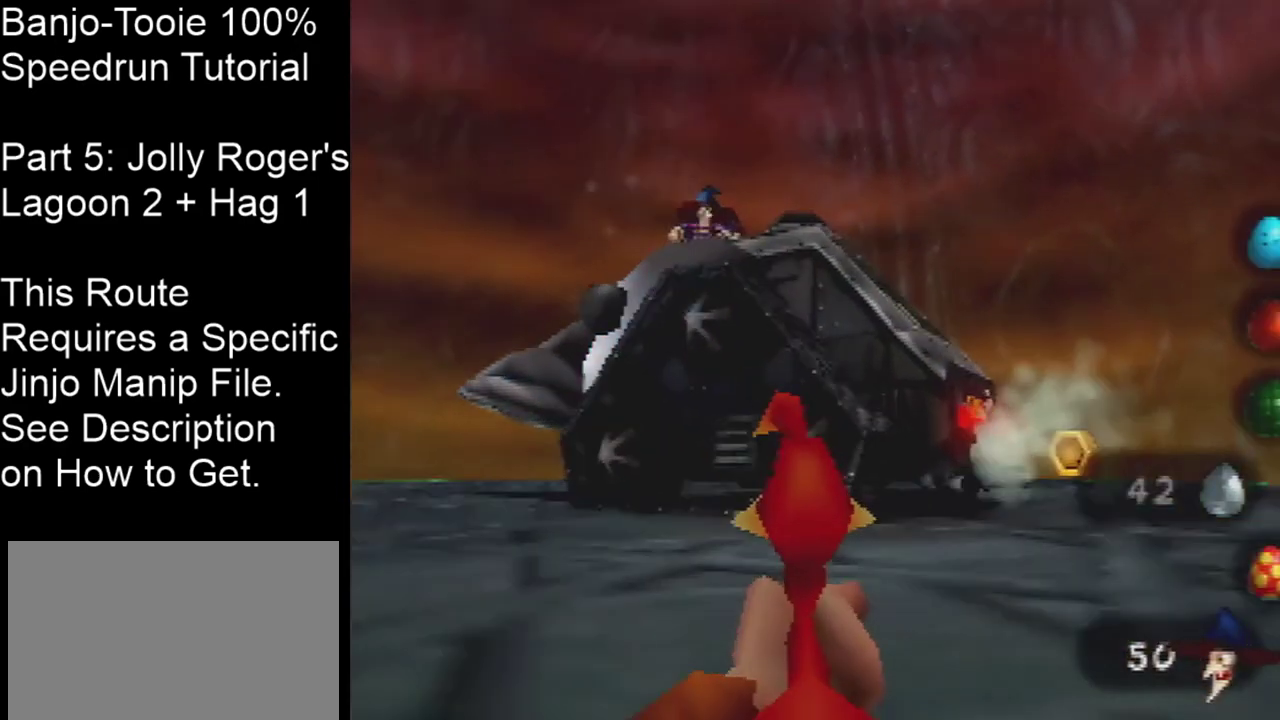
{"dt_ms": 300, "buttons": ["C_RIGHT"], "left_stick": "up-right", "events": [[200, "left_stick", "up"], [267, "left_stick", "up-right"]]}
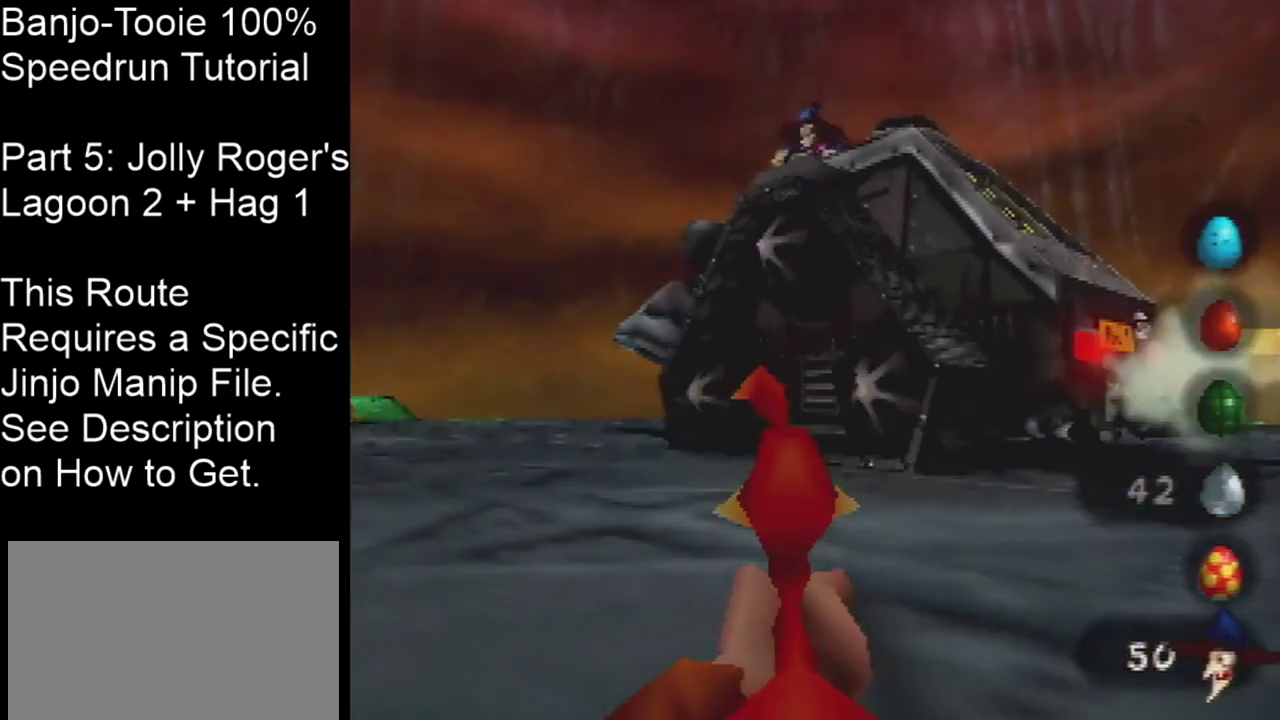
{"dt_ms": 301, "buttons": ["C_RIGHT"], "left_stick": "up-right"}